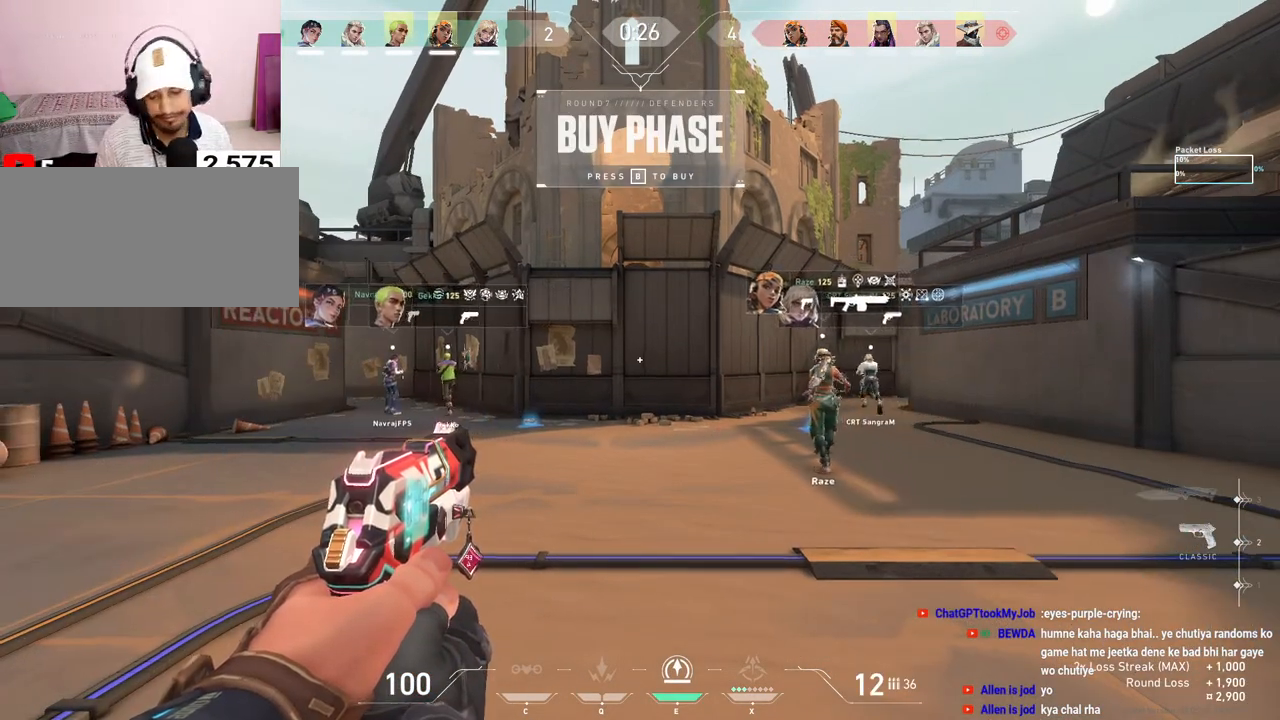
Gameplay with keyboard and mouse; each line is a JSON object with the keys and mouse buttons held at the frame after it. "events" lists presses ("down") and releases ("up") of "a", "ctrl", "d", "e", "f", "q", "r", "s", "shift", "space", "tab", "w", "mouse_left", "mouse_wheel", "mouse_right", "mouse_mb4" and "mouse_mb5" between this image and that frame as [ms after this image, input, new state], when the widget could be followed in between. "mouse_left", "mouse_wheel", "mouse_right", "mouse_mb4", "mouse_mb5" = the "left", "wheel", "right", "mb4", "mb5" buttons of the "mouse" list. No other keys are recorded. "wheel" means that the mouse wheel is clicked or scrolled. Mouse movement is not recorded.
{"keys": ["w"], "mouse": [], "events": [[367, "w", "down"]]}
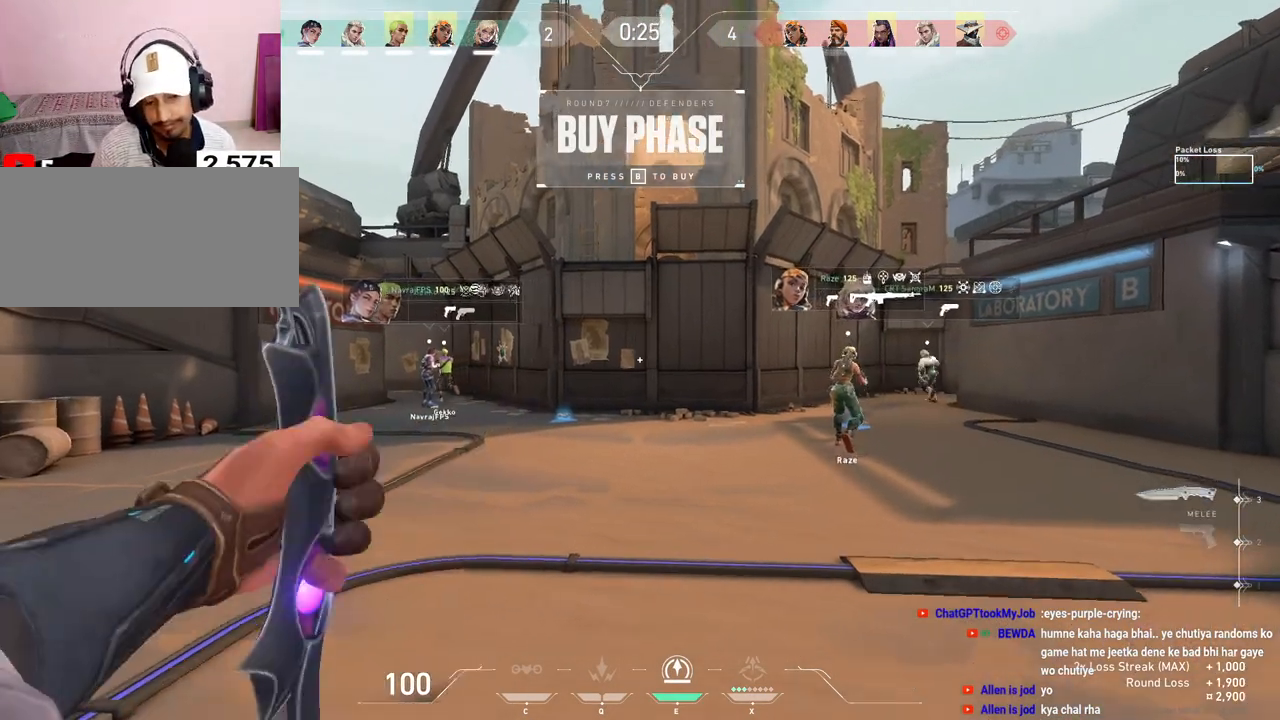
{"keys": ["r", "tab", "w"], "mouse": [], "events": [[17, "tab", "down"], [400, "r", "down"]]}
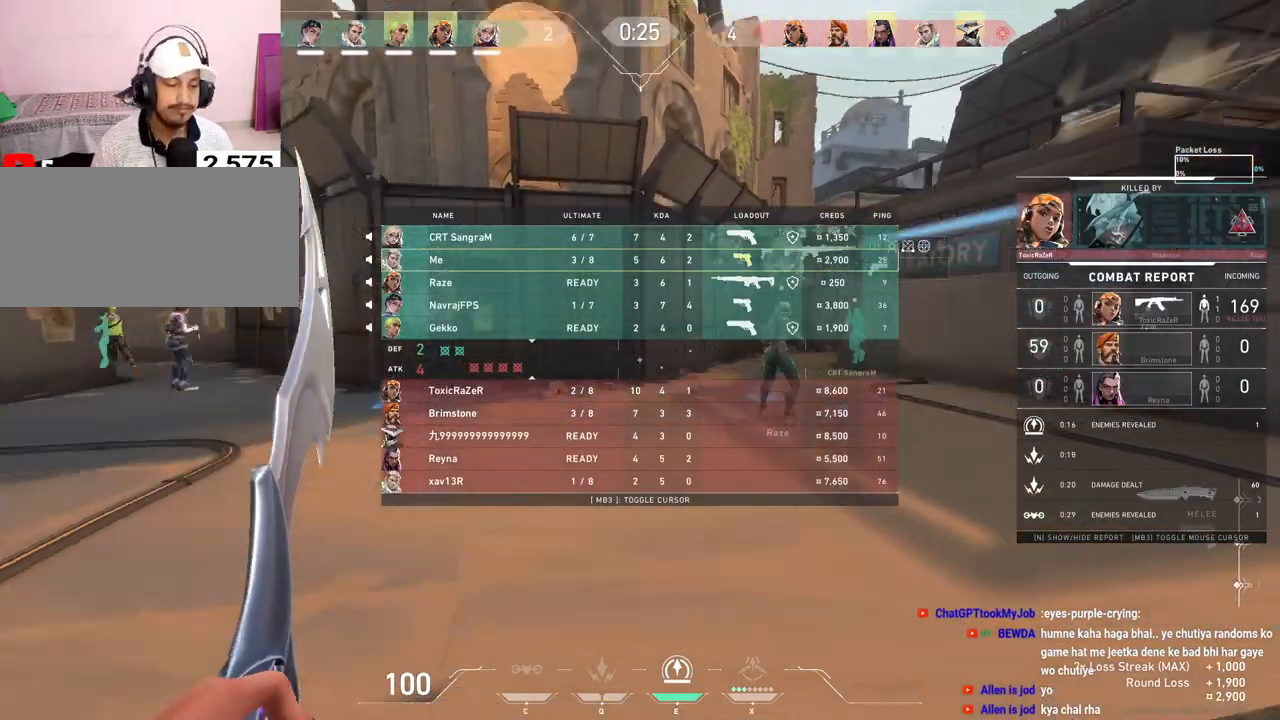
{"keys": ["w"], "mouse": [], "events": [[100, "r", "up"], [183, "mouse_right", "down"], [250, "tab", "up"], [350, "mouse_right", "up"]]}
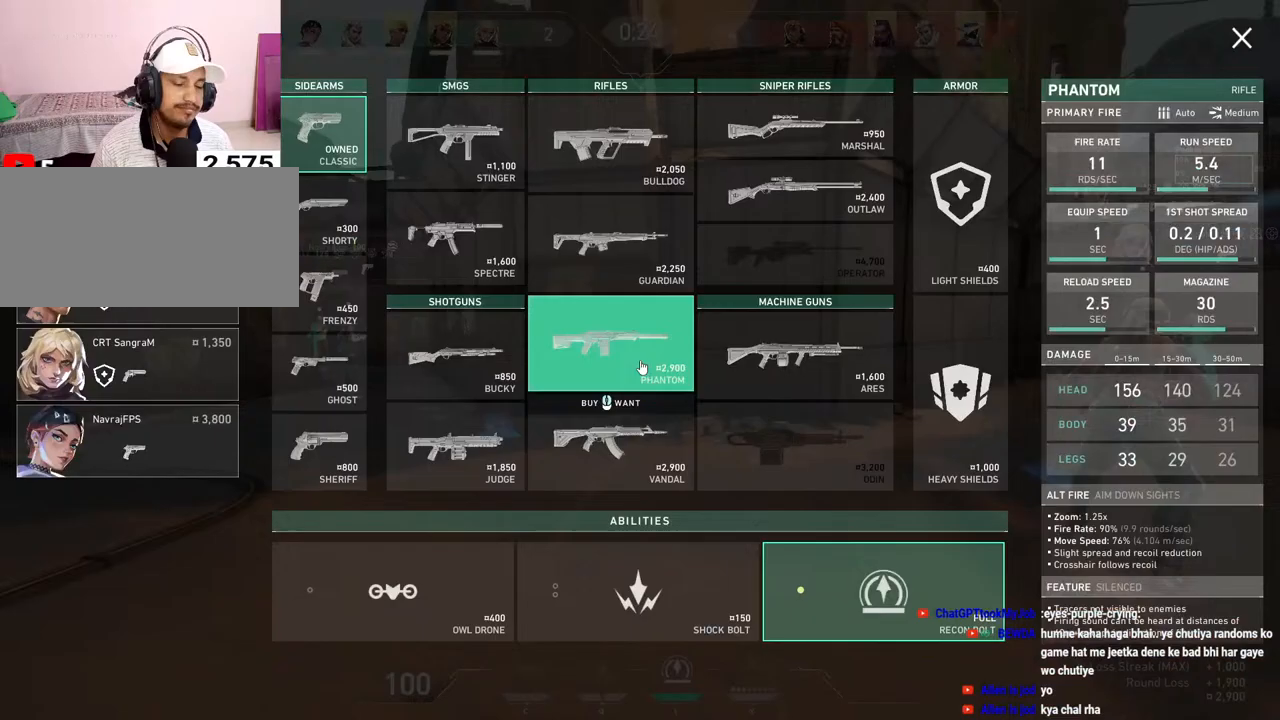
{"keys": ["w"], "mouse": [], "events": []}
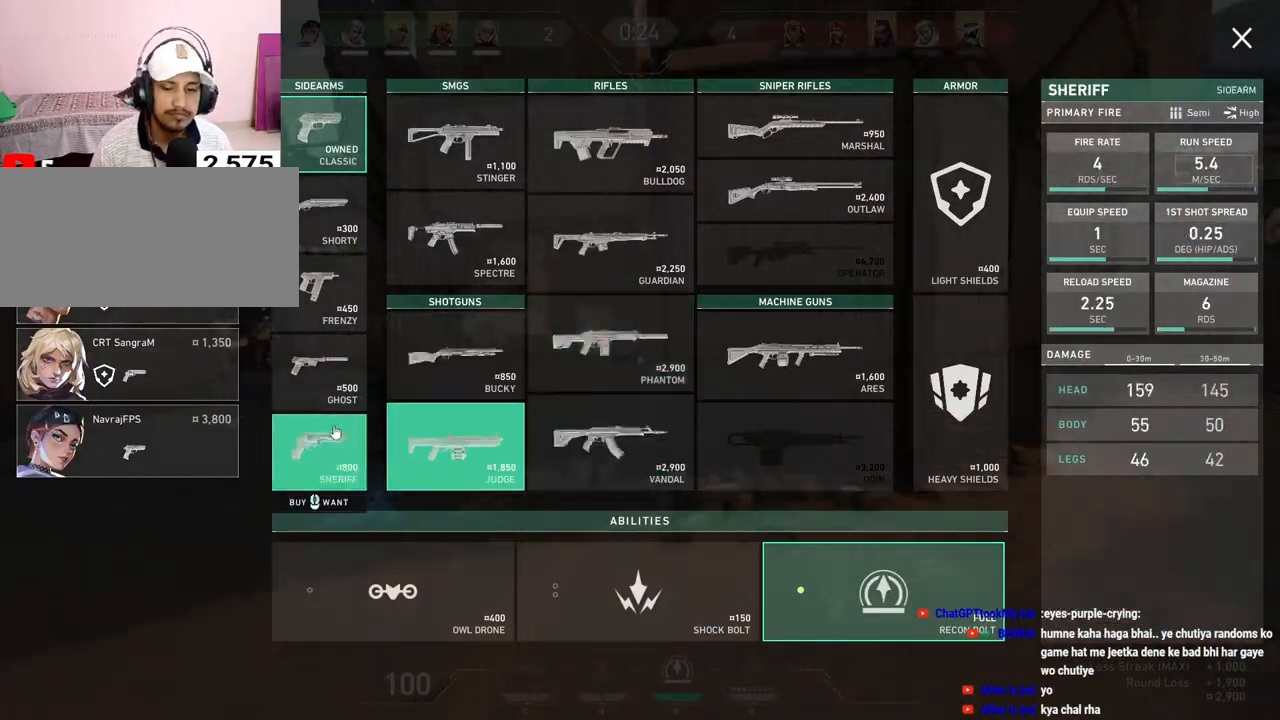
{"keys": ["w"], "mouse": [], "events": [[33, "mouse_left", "down"], [167, "mouse_left", "up"]]}
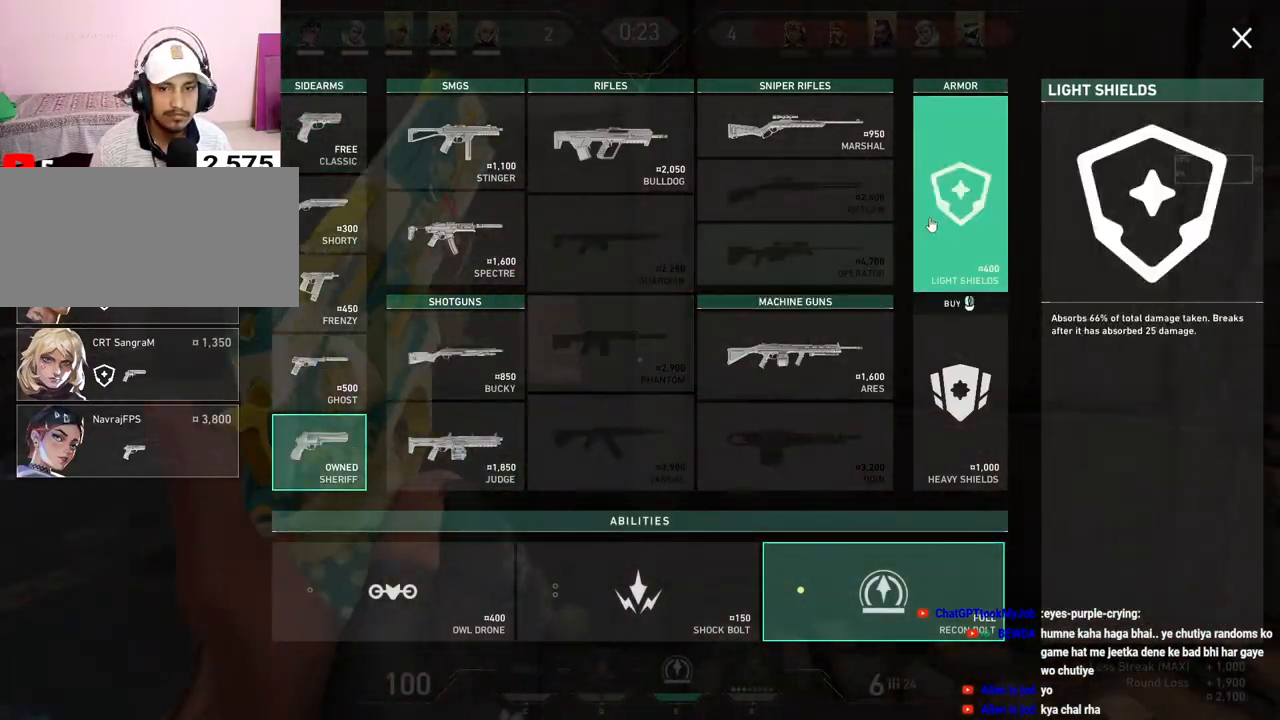
{"keys": ["a", "w"], "mouse": [], "events": [[267, "a", "down"], [350, "mouse_left", "down"], [467, "mouse_left", "up"]]}
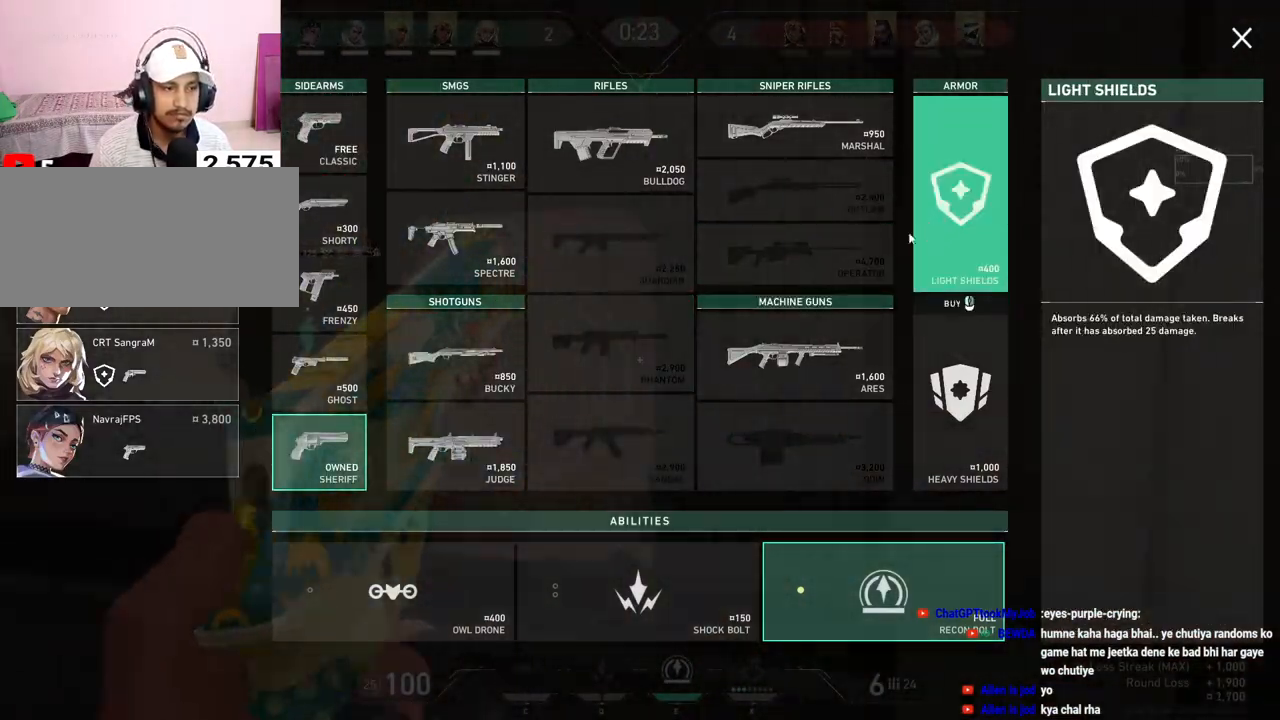
{"keys": ["tab", "w"], "mouse": [], "events": [[250, "a", "up"], [400, "tab", "down"]]}
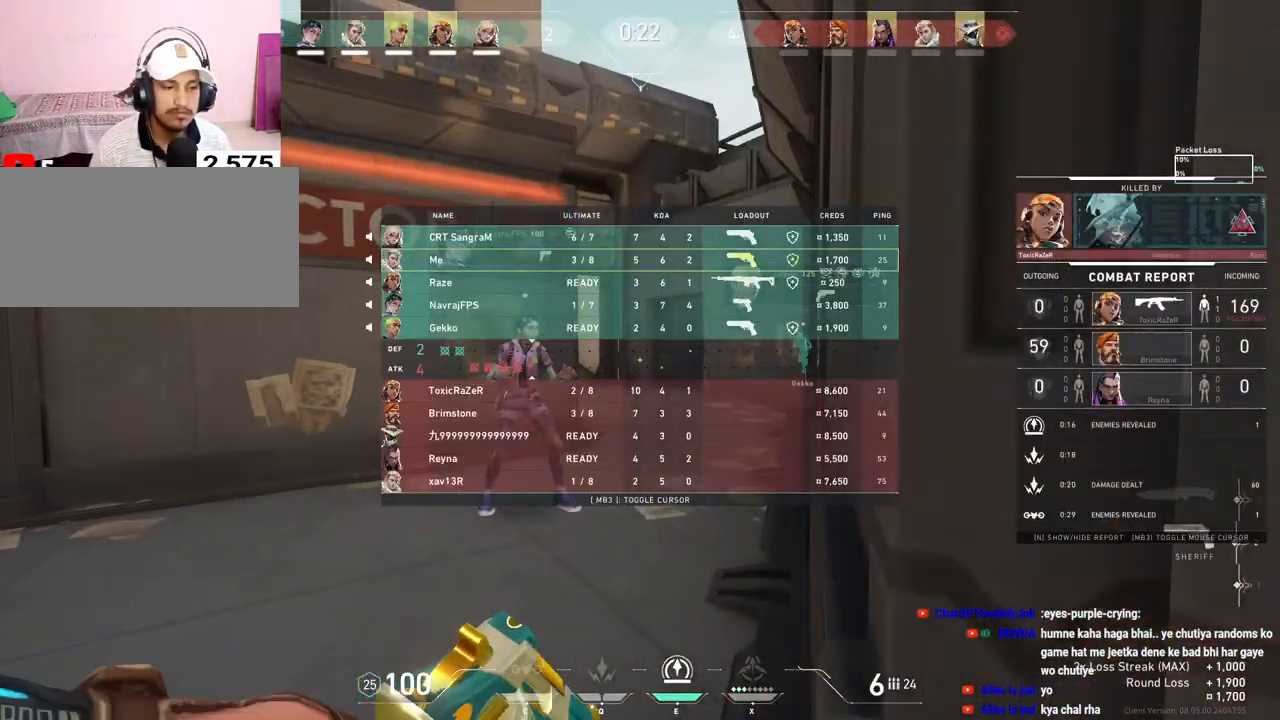
{"keys": ["d", "w"], "mouse": [], "events": [[117, "r", "down"], [267, "r", "up"], [467, "tab", "up"], [500, "d", "down"]]}
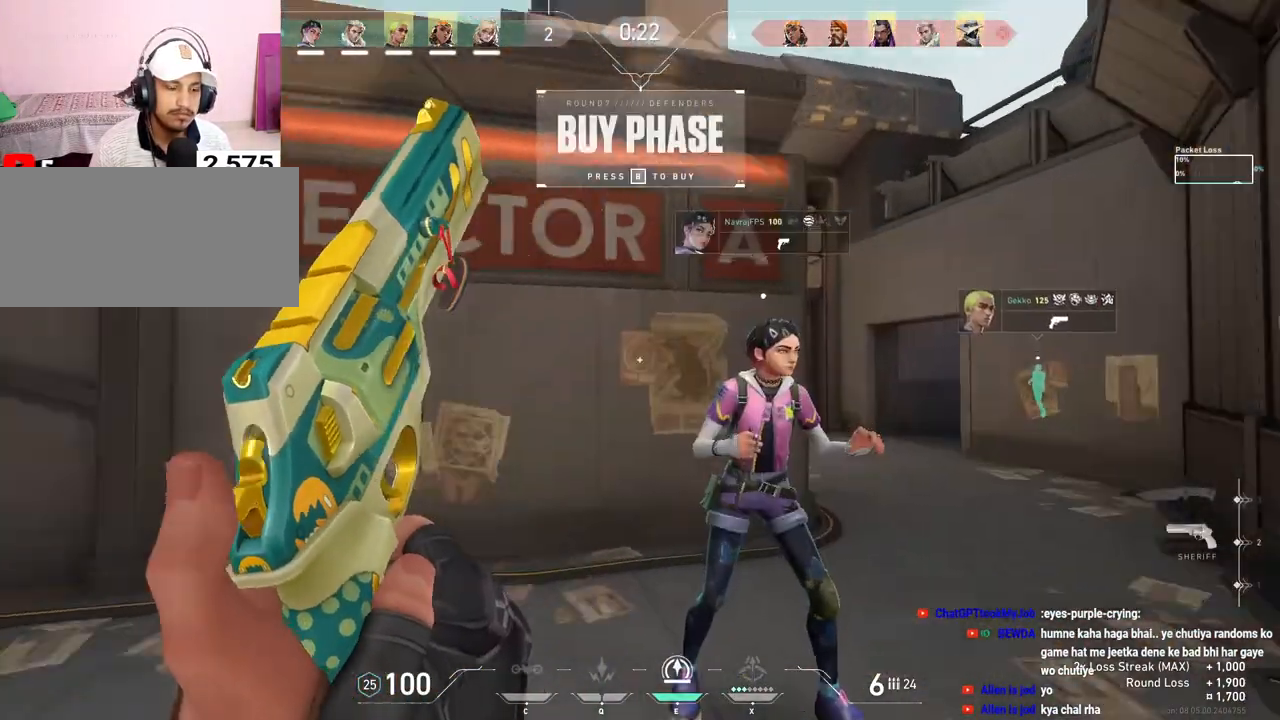
{"keys": [], "mouse": ["left"], "events": [[300, "w", "up"], [317, "d", "up"], [467, "mouse_left", "down"]]}
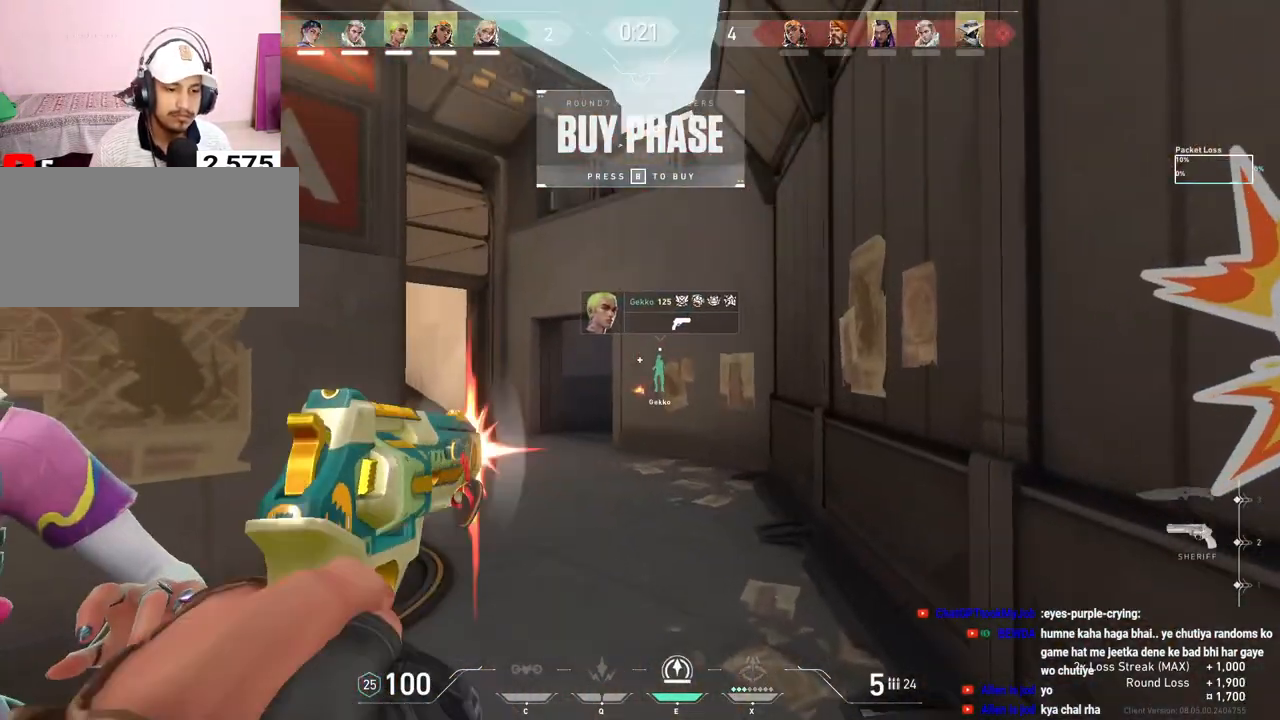
{"keys": ["w"], "mouse": [], "events": [[100, "mouse_left", "up"], [217, "w", "down"], [233, "mouse_left", "down"], [350, "mouse_left", "up"]]}
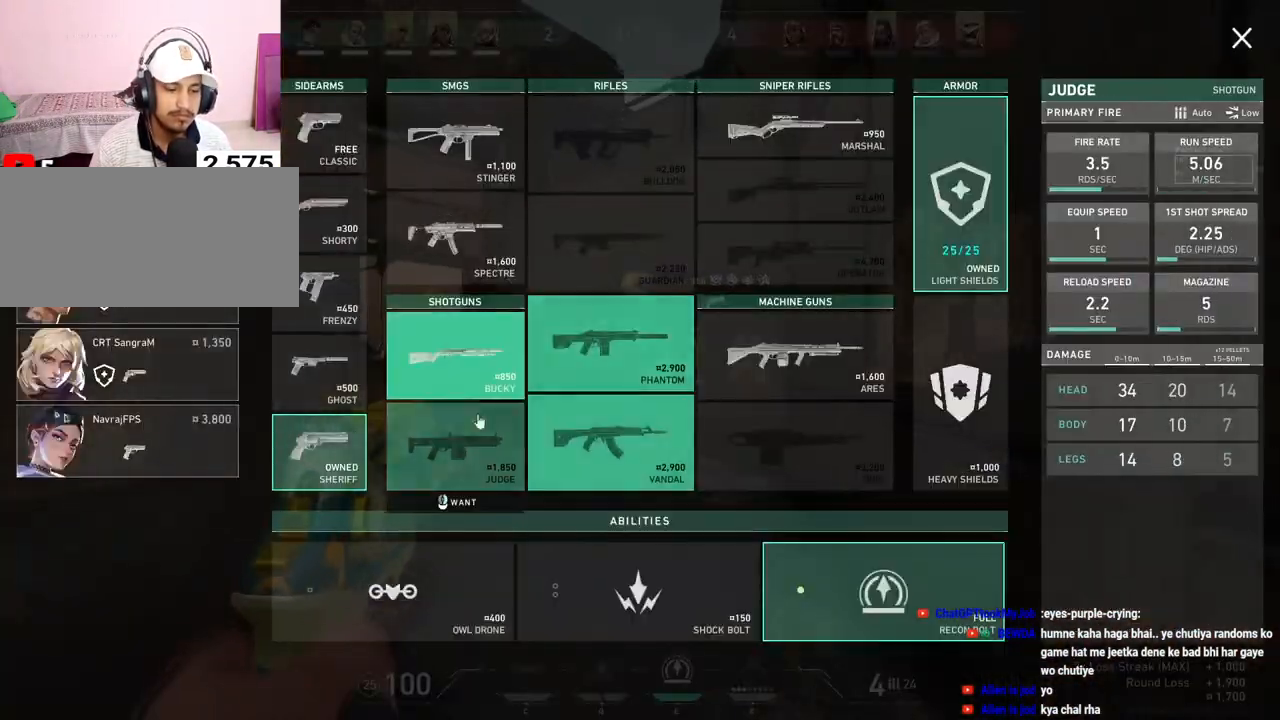
{"keys": ["w"], "mouse": [], "events": [[317, "mouse_left", "down"], [400, "mouse_left", "up"]]}
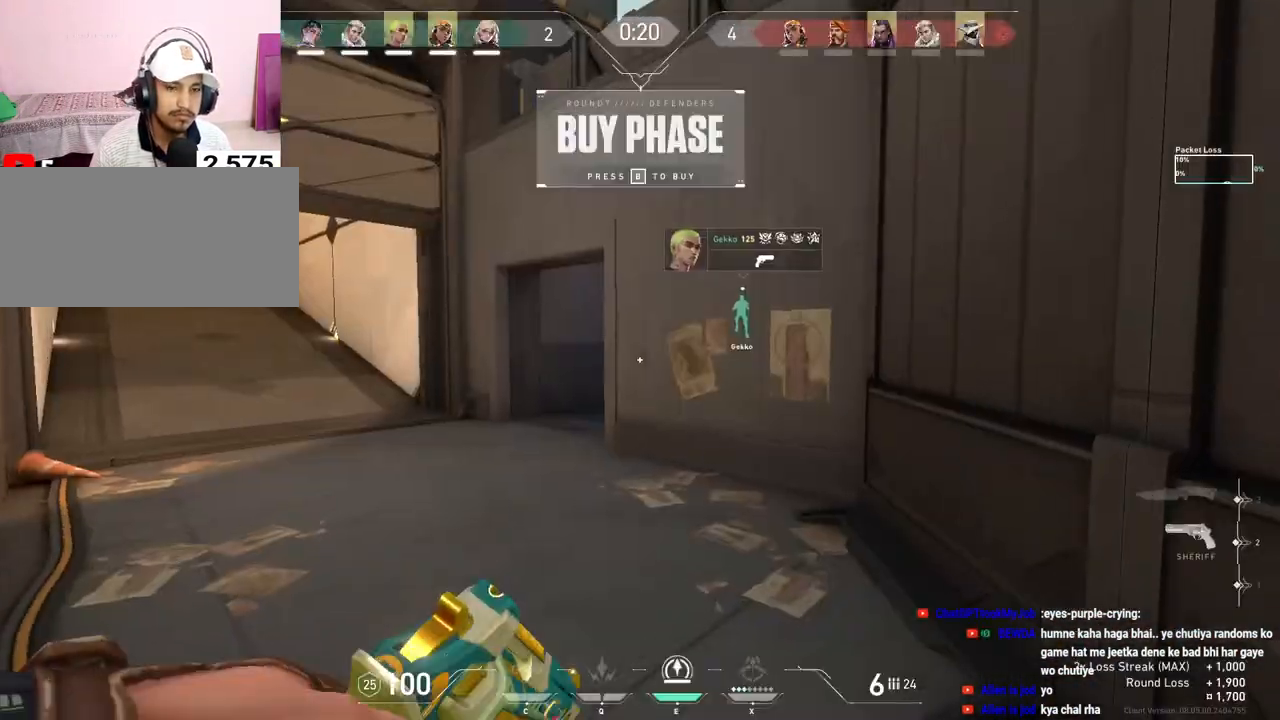
{"keys": ["space", "tab", "w"], "mouse": [], "events": [[200, "tab", "down"], [500, "space", "down"]]}
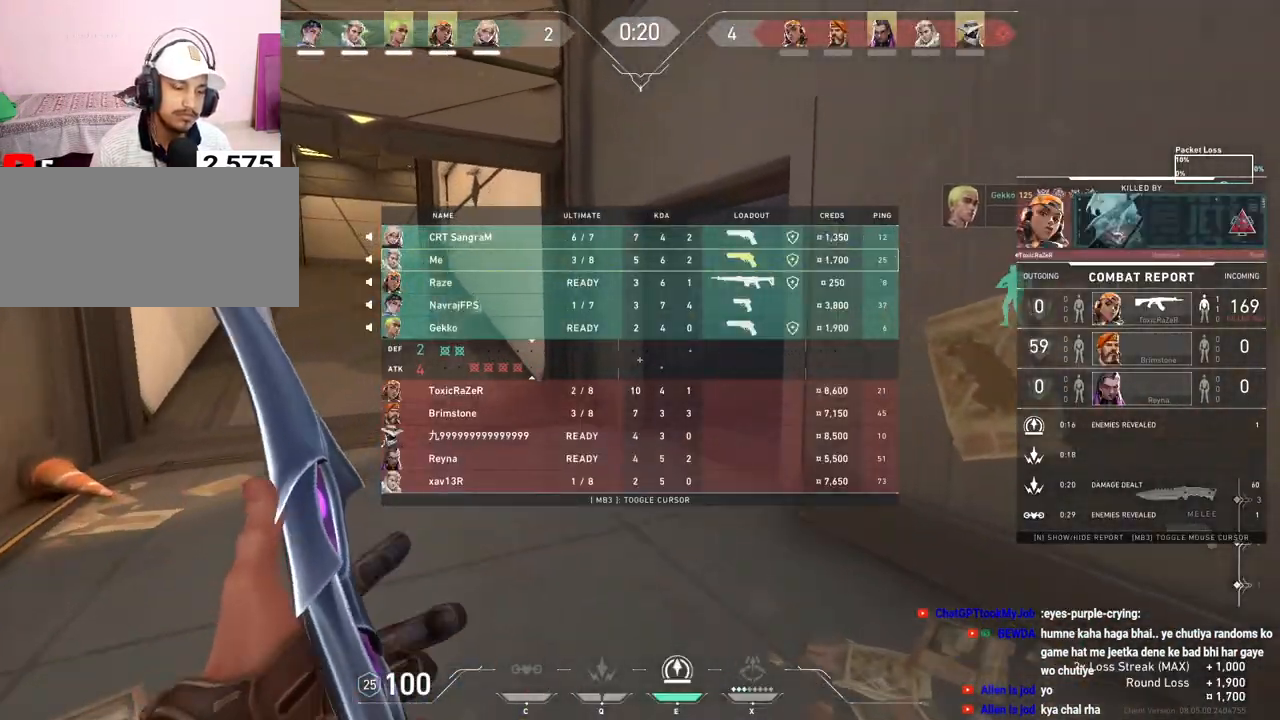
{"keys": ["tab", "w"], "mouse": ["right"], "events": [[183, "d", "down"], [283, "space", "up"], [400, "d", "up"], [467, "mouse_right", "down"]]}
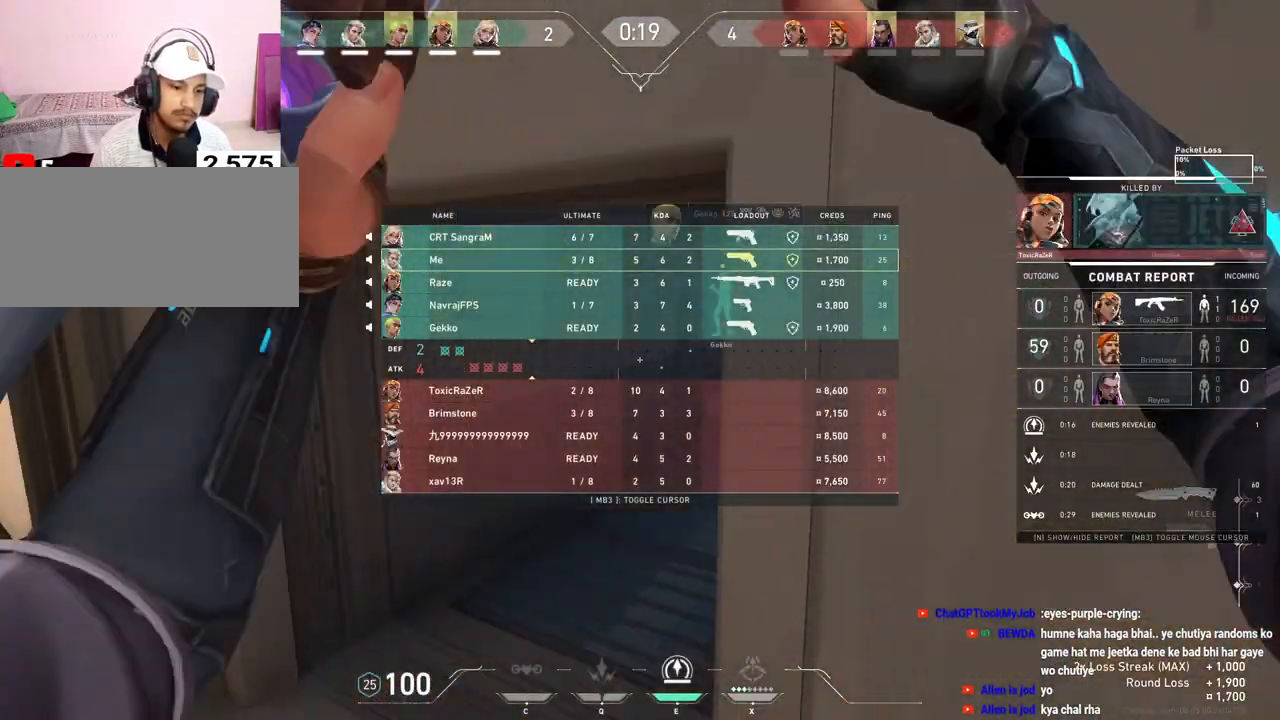
{"keys": ["tab", "w"], "mouse": [], "events": [[117, "mouse_right", "up"], [250, "r", "down"], [400, "r", "up"]]}
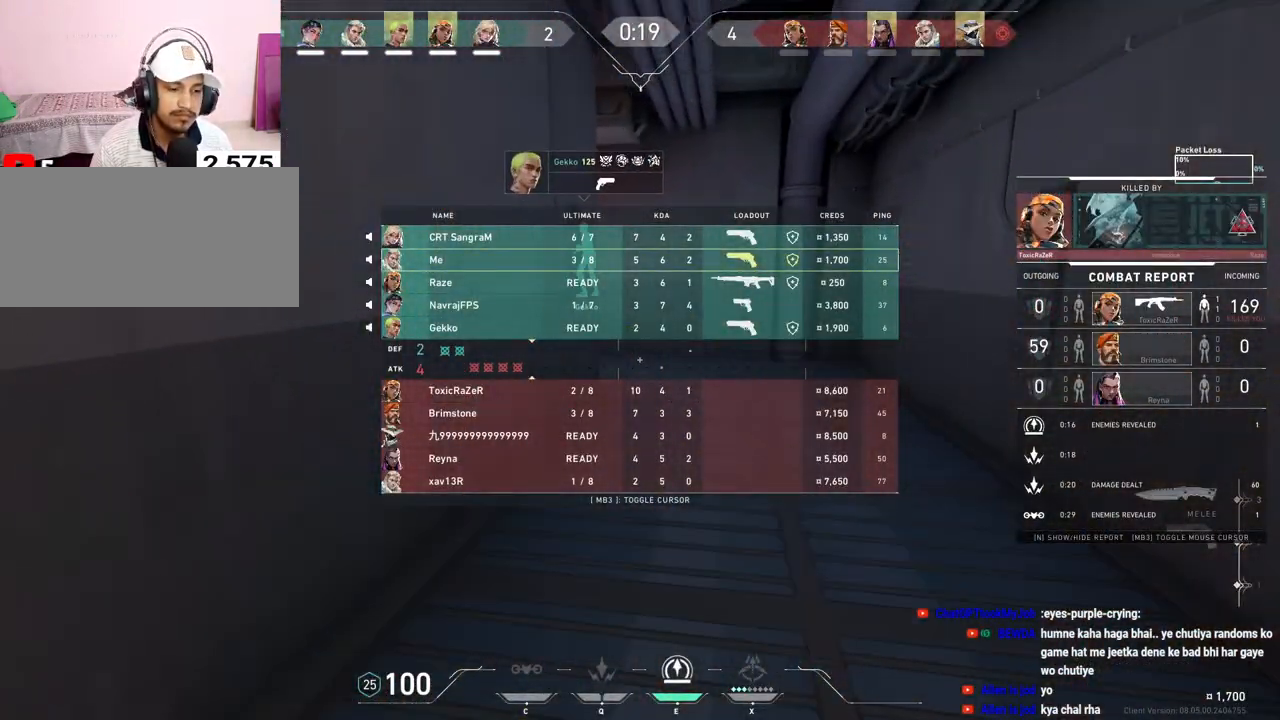
{"keys": ["w"], "mouse": [], "events": [[83, "tab", "up"]]}
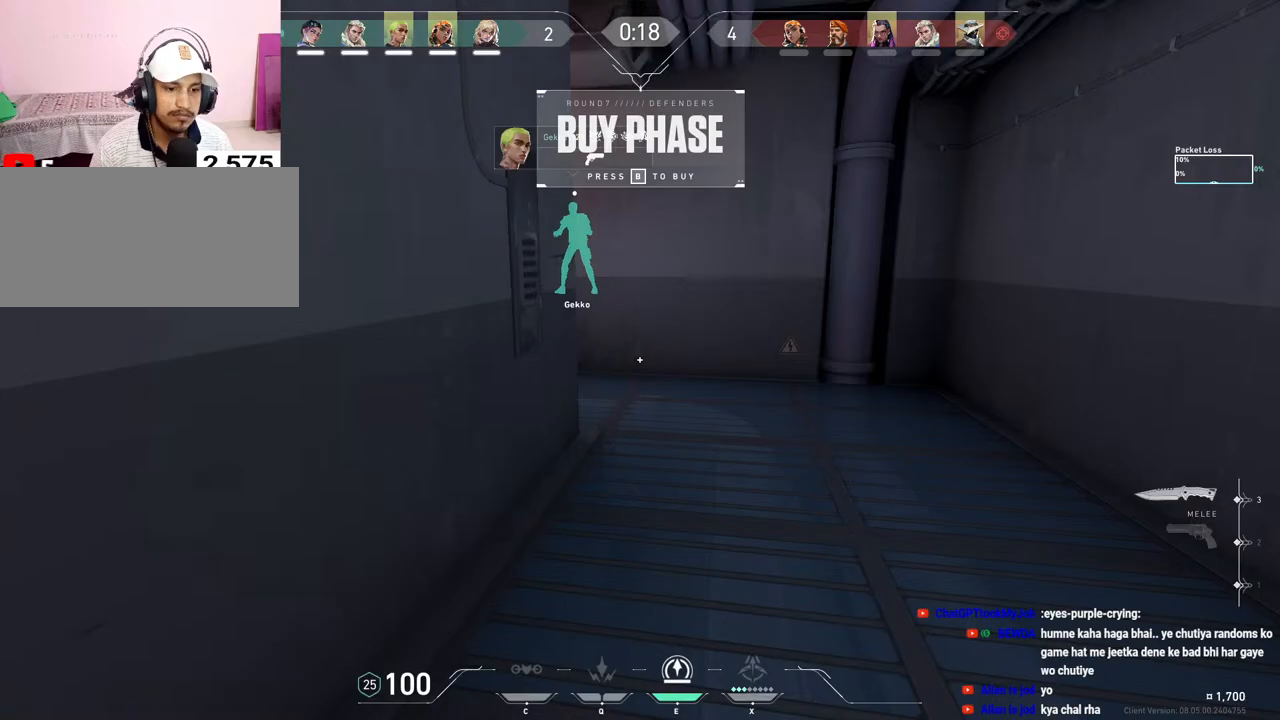
{"keys": ["w"], "mouse": [], "events": [[267, "mouse_mb5", "down"], [400, "mouse_mb5", "up"]]}
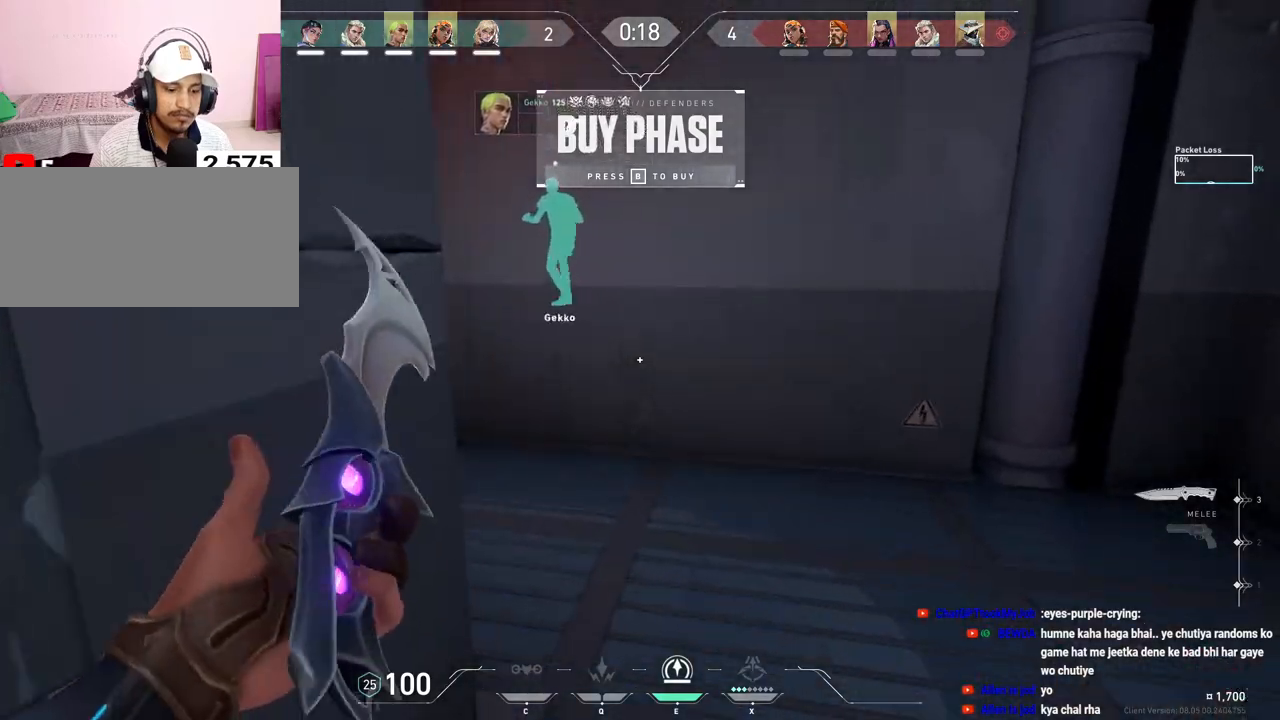
{"keys": ["w"], "mouse": [], "events": []}
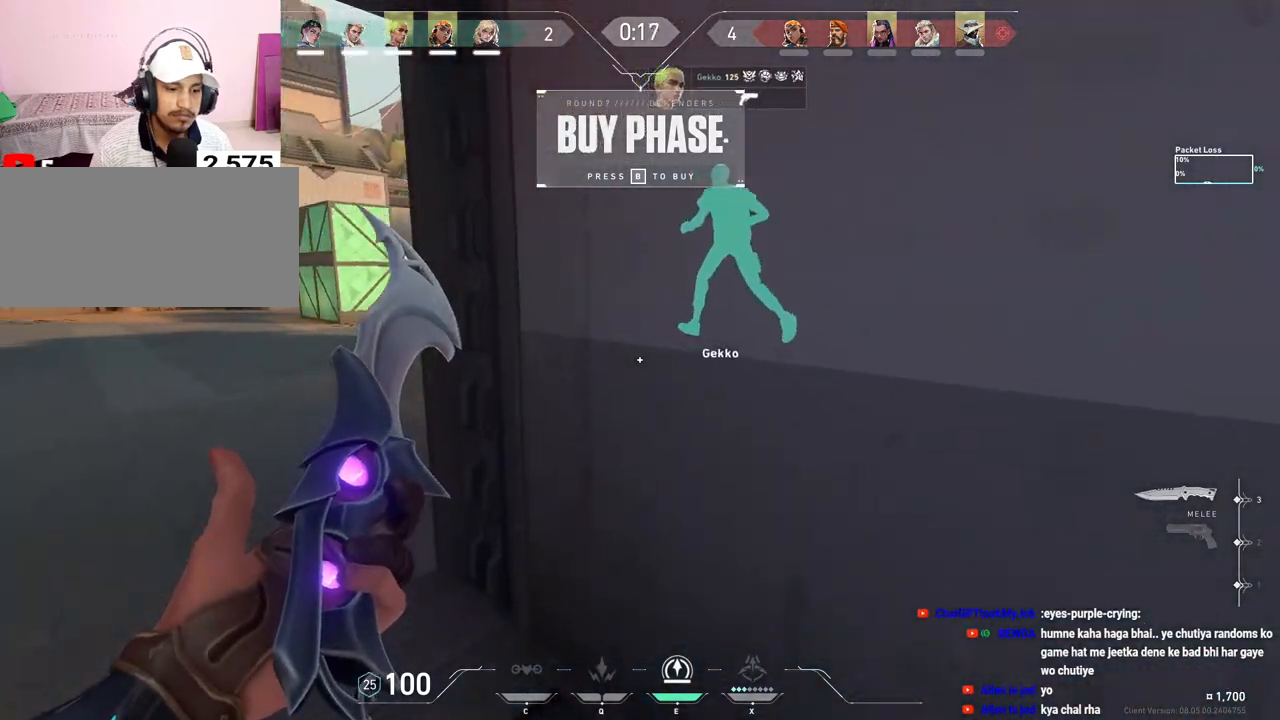
{"keys": ["a", "w"], "mouse": [], "events": [[100, "a", "down"], [233, "mouse_right", "down"], [383, "mouse_right", "up"]]}
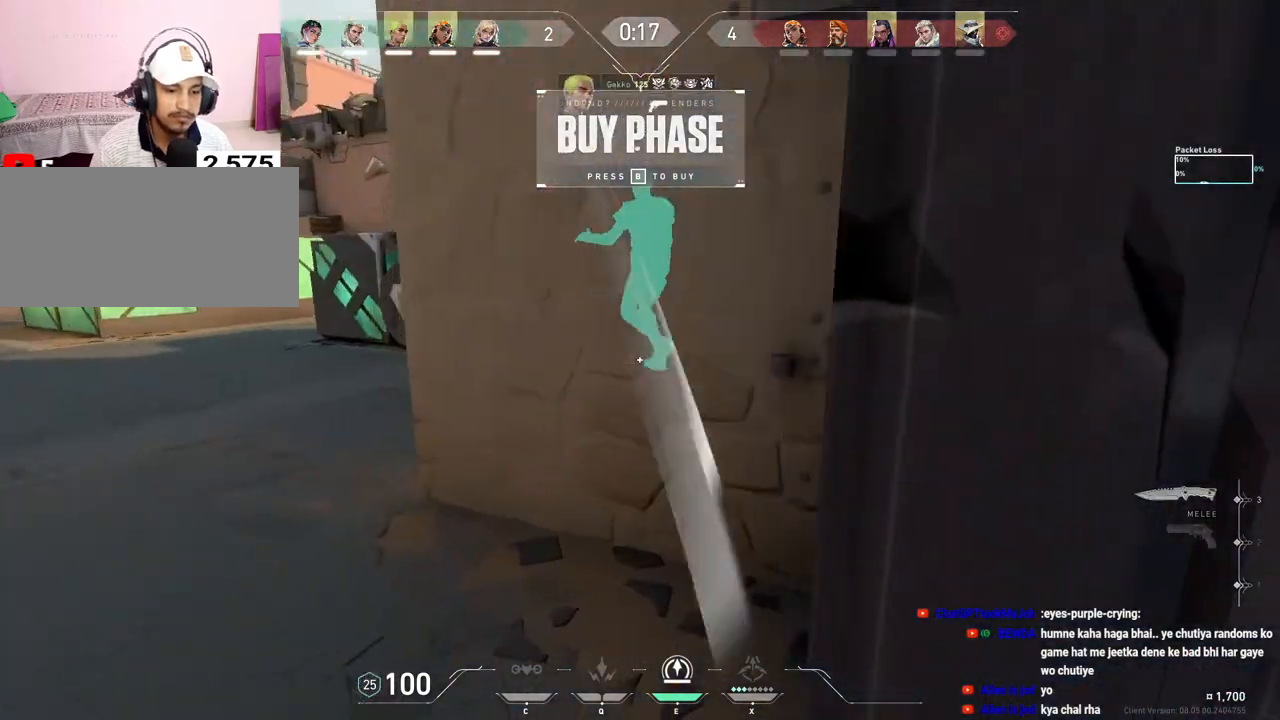
{"keys": ["w"], "mouse": [], "events": [[167, "a", "up"]]}
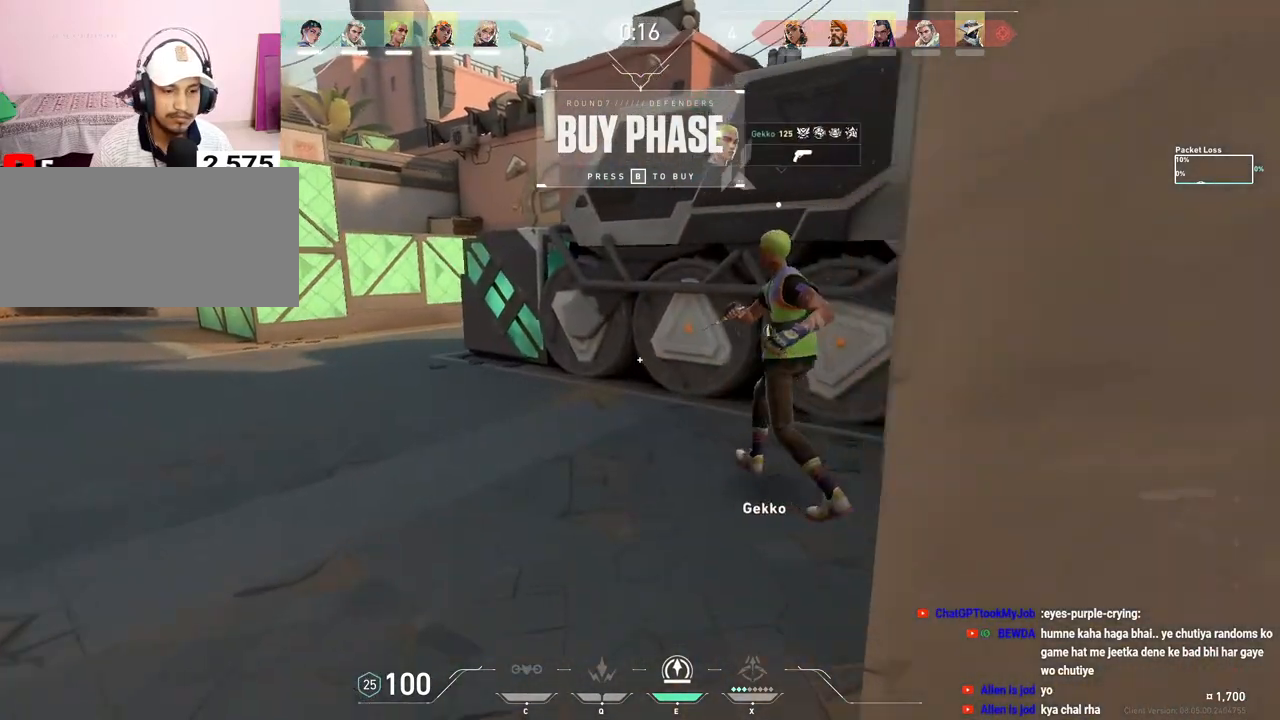
{"keys": ["d", "w"], "mouse": [], "events": [[133, "space", "down"], [200, "d", "down"], [317, "space", "up"]]}
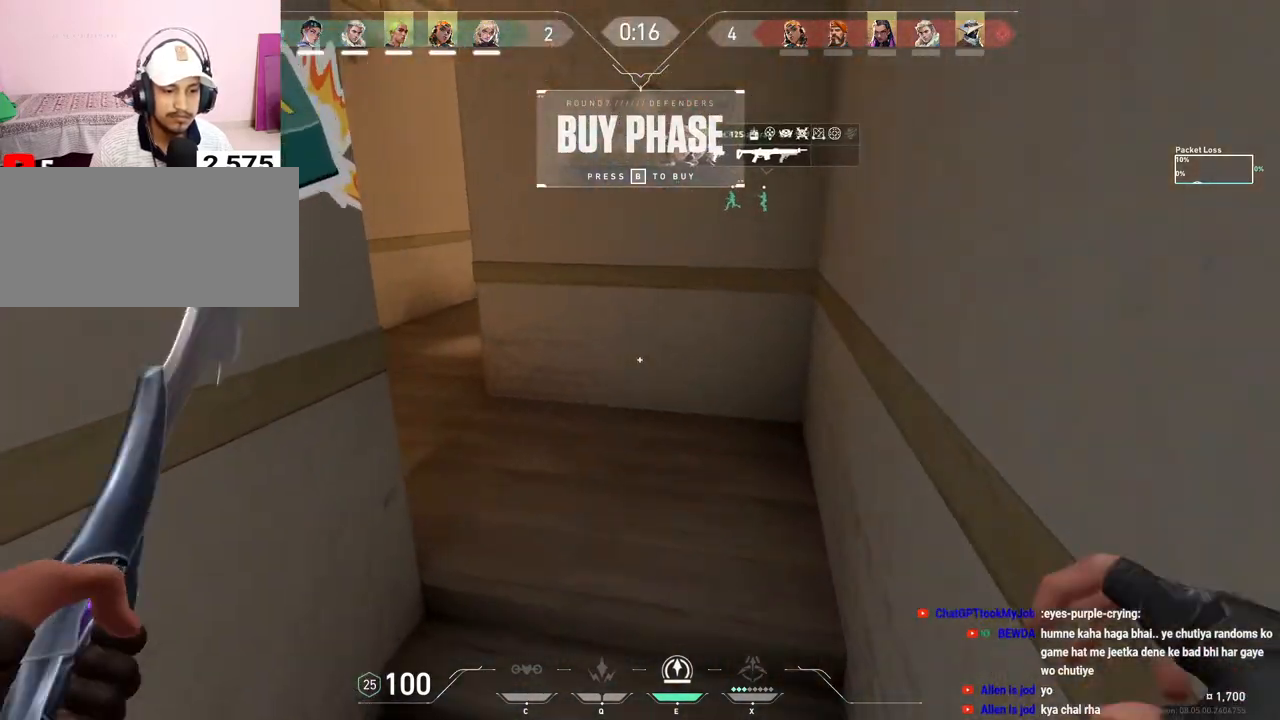
{"keys": ["a", "w"], "mouse": [], "events": [[200, "d", "up"], [283, "space", "down"], [400, "a", "down"], [467, "space", "up"]]}
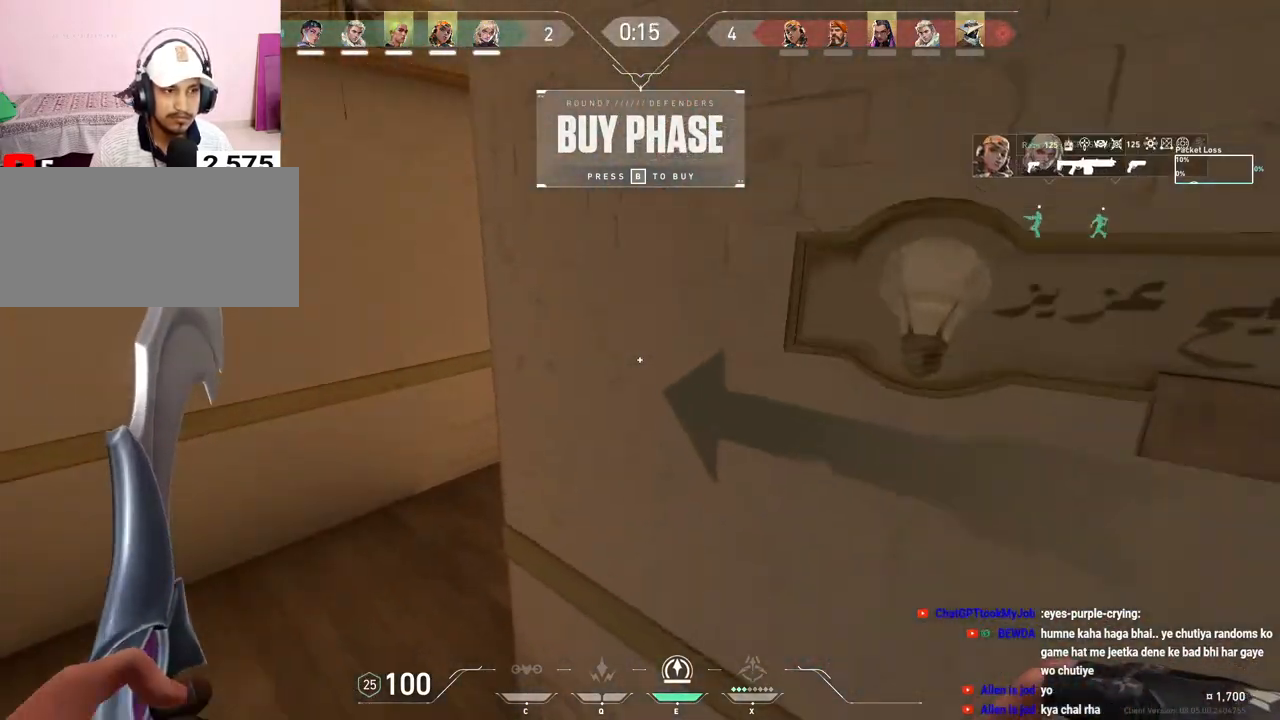
{"keys": ["r", "tab", "w"], "mouse": [], "events": [[17, "mouse_right", "down"], [33, "a", "up"], [150, "mouse_right", "up"], [183, "tab", "down"], [500, "r", "down"]]}
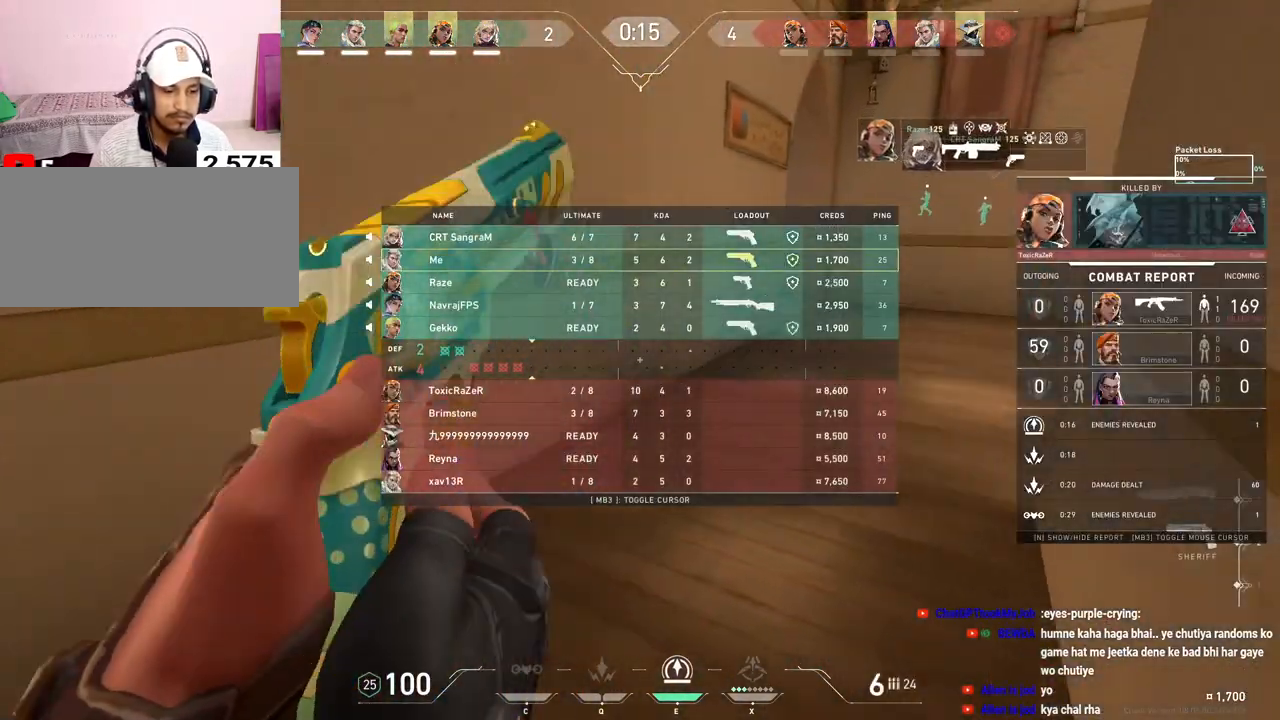
{"keys": ["w"], "mouse": [], "events": [[167, "r", "up"], [433, "tab", "up"]]}